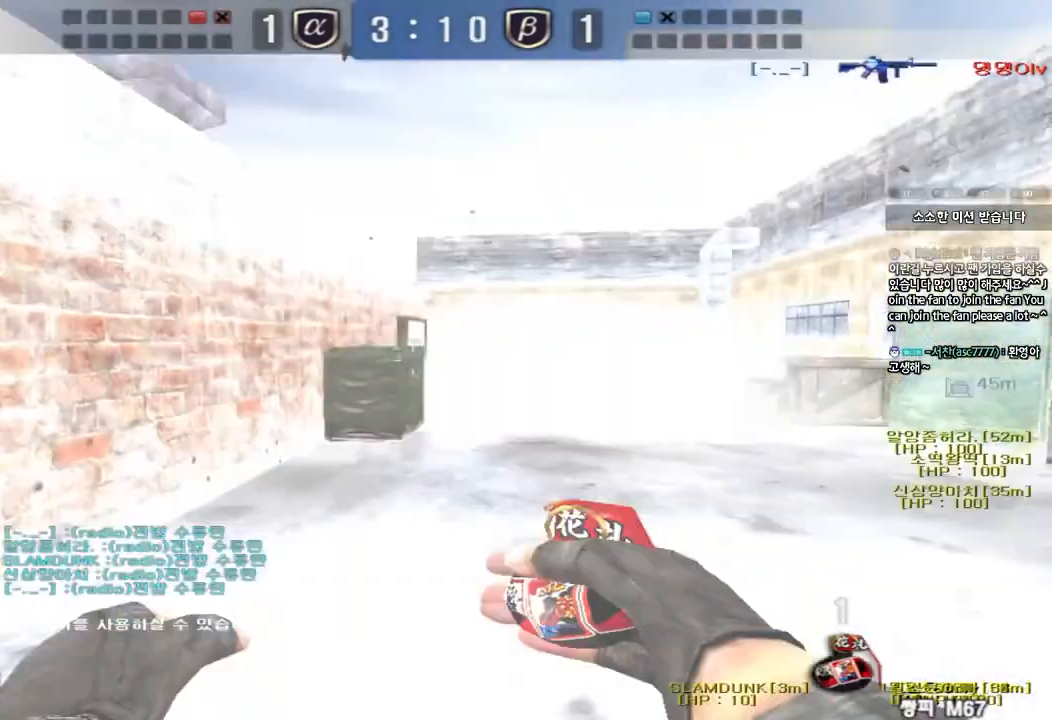
Gameplay with keyboard; each line is a JSON object with the keys held at the frame after it. "events" lists presses ("down") and releases ("up") of "a", "ctrl", "d", "e", "f", "q", "r", "s", "shift", "space", "tab" and "w" between this image and that frame as [ms after this image, input, new state], when the widget could be followed in between. No other keys are recorded. Mouse input is not recorded.
{"keys": ["a", "s"], "events": [[83, "d", "down"], [233, "space", "down"], [467, "a", "down"], [467, "d", "up"], [467, "space", "up"]]}
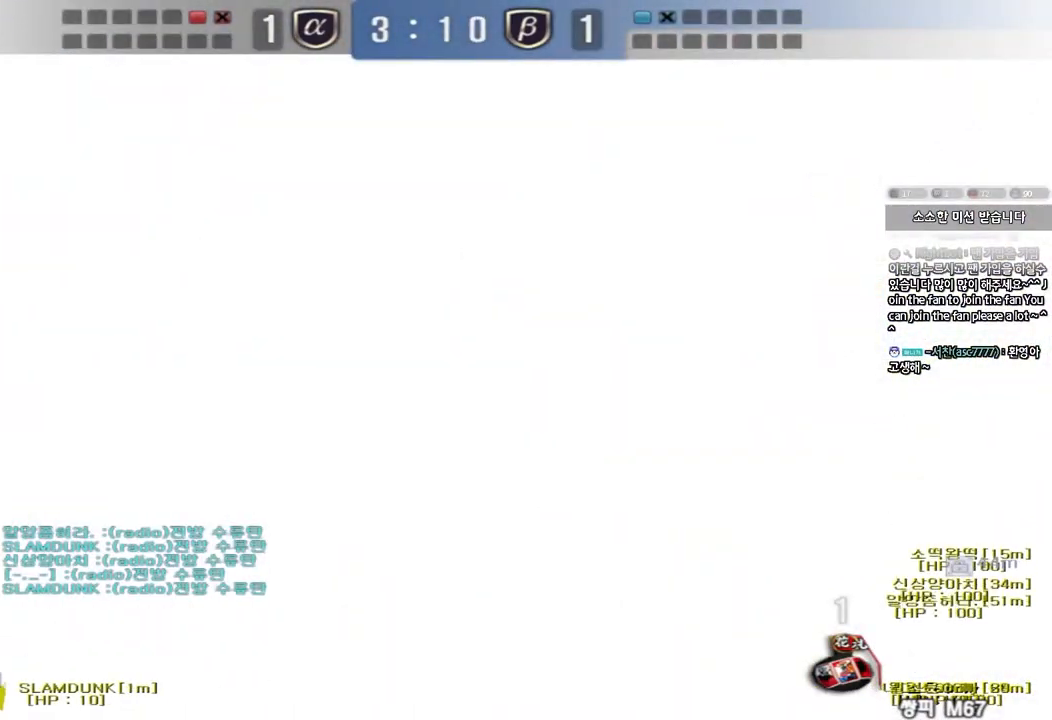
{"keys": ["a", "r", "s"], "events": [[300, "r", "down"], [400, "r", "up"], [467, "r", "down"]]}
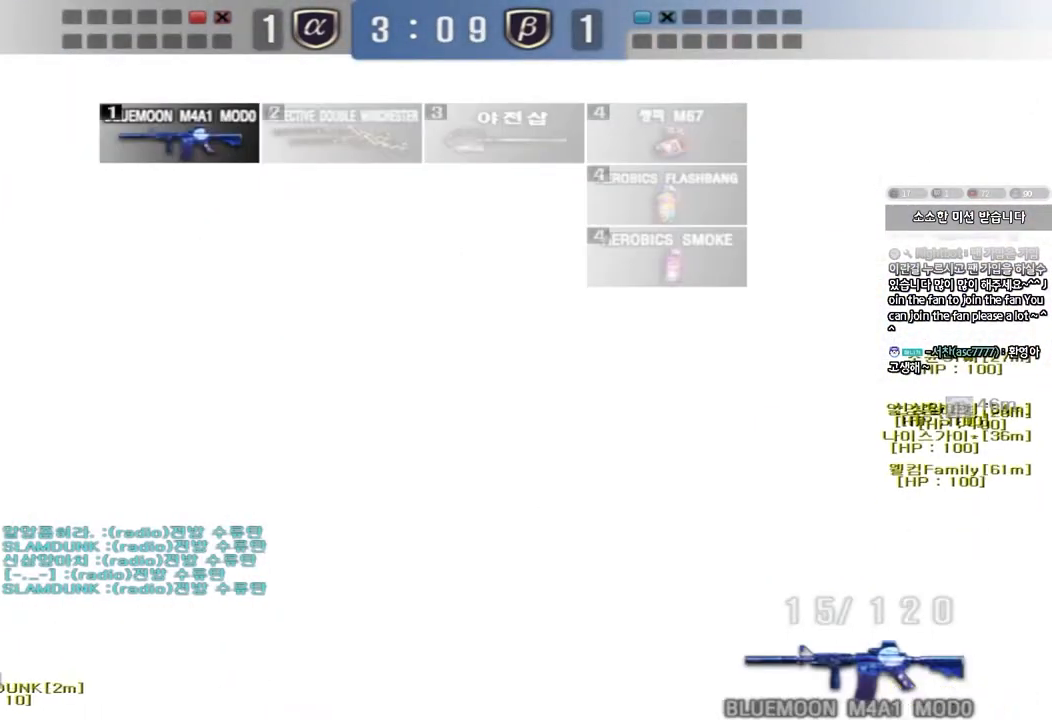
{"keys": ["r", "shift"], "events": [[83, "r", "up"], [133, "r", "down"], [217, "shift", "down"], [250, "r", "up"], [267, "a", "up"], [267, "s", "up"], [300, "space", "down"], [417, "space", "up"], [467, "r", "down"]]}
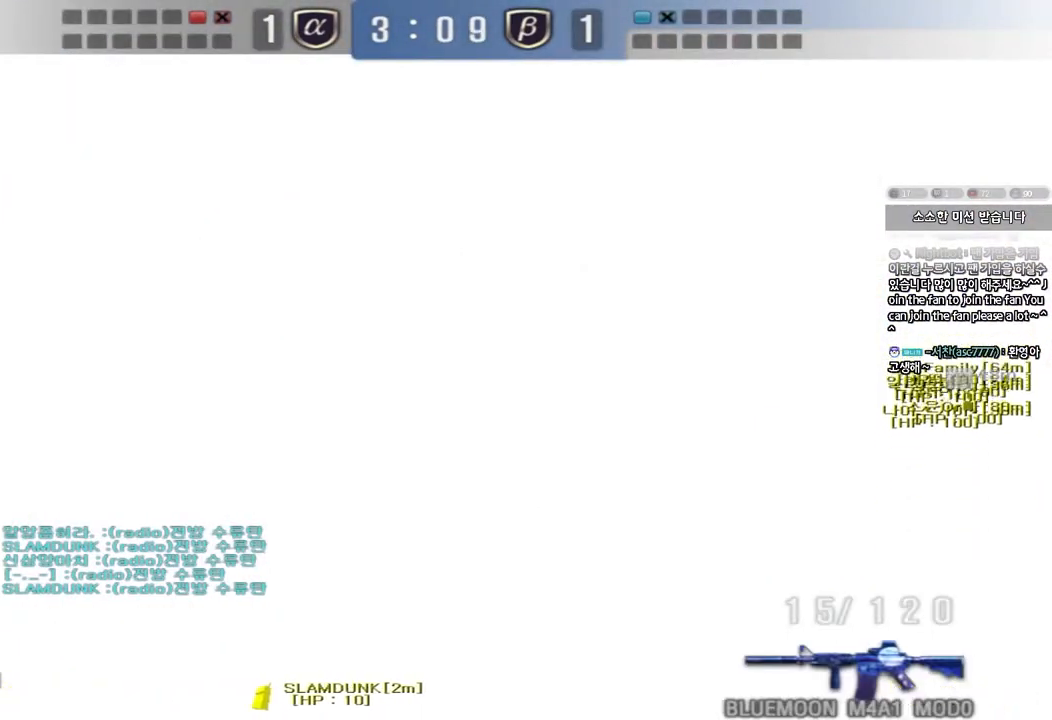
{"keys": ["a", "s"], "events": [[50, "r", "up"], [100, "shift", "up"], [117, "r", "down"], [233, "r", "up"], [350, "a", "down"], [350, "s", "down"]]}
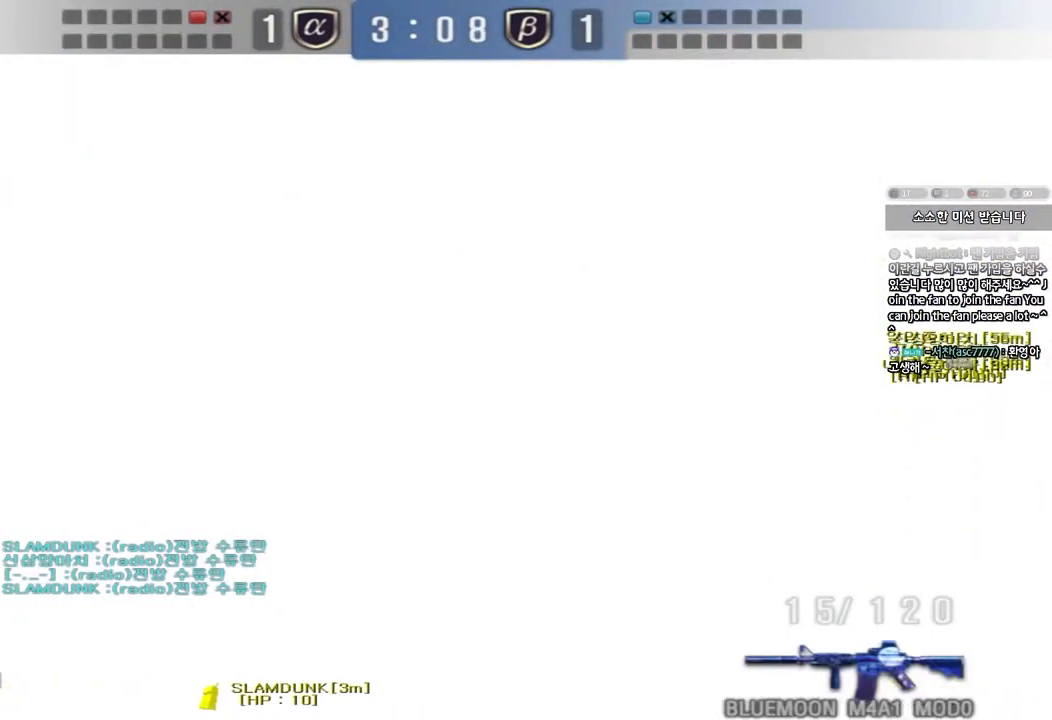
{"keys": ["a", "s"], "events": [[250, "s", "up"], [433, "s", "down"]]}
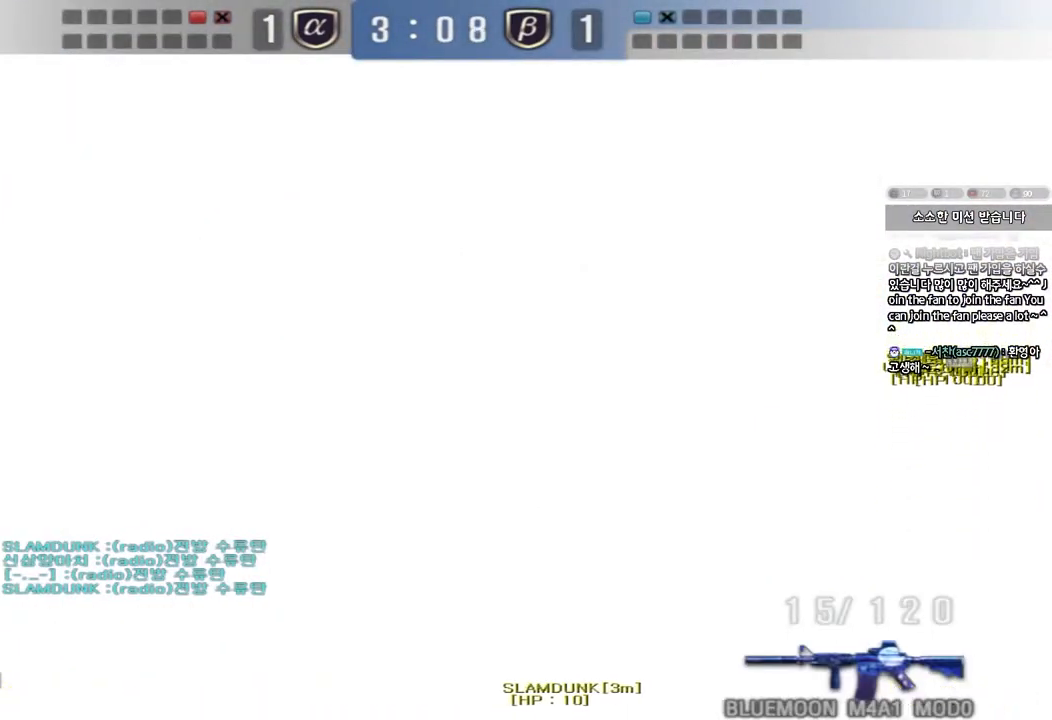
{"keys": ["a", "s"], "events": []}
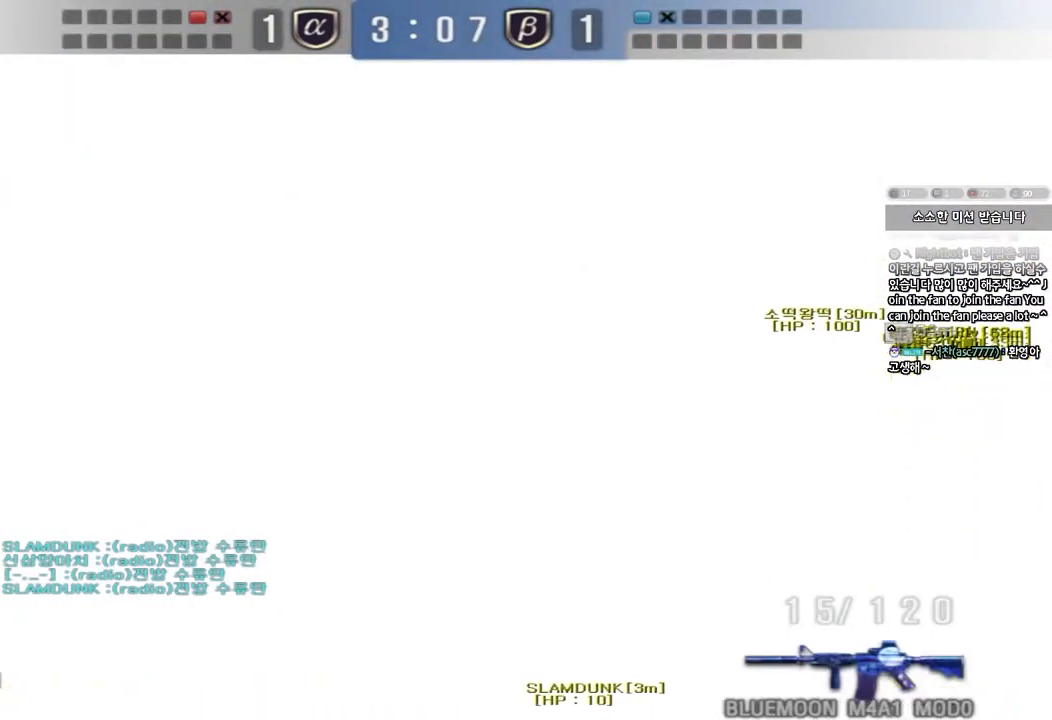
{"keys": ["shift", "space"], "events": [[33, "a", "up"], [117, "d", "down"], [350, "shift", "down"], [383, "d", "up"], [383, "s", "up"], [417, "space", "down"]]}
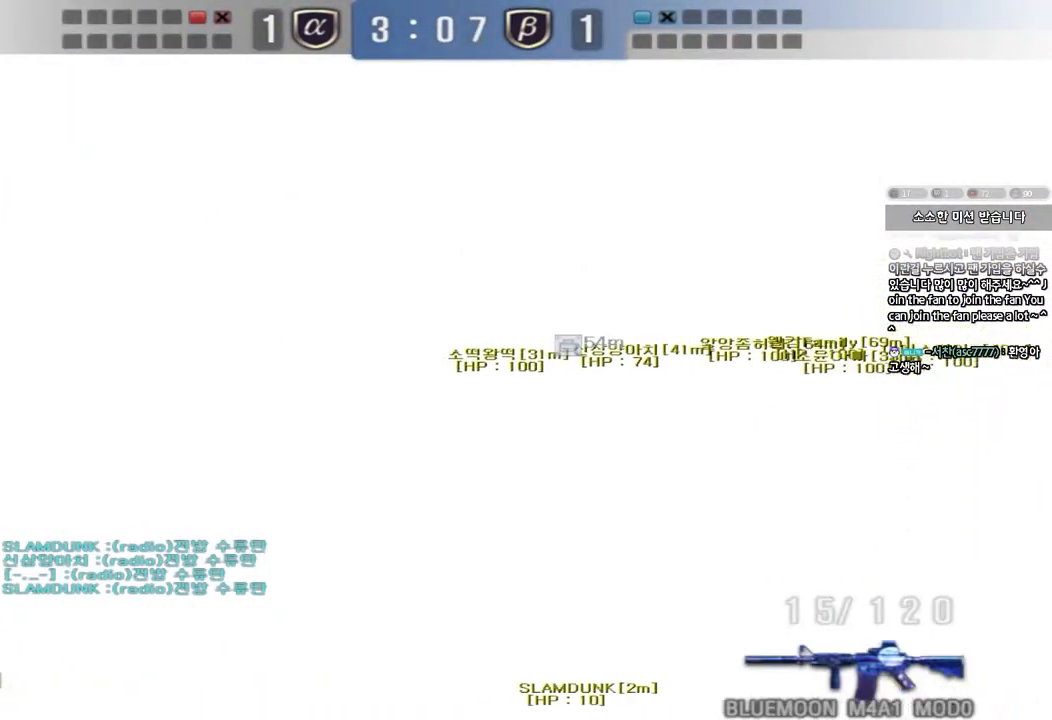
{"keys": ["a", "s"], "events": [[17, "space", "up"], [33, "shift", "up"], [317, "a", "down"], [317, "s", "down"]]}
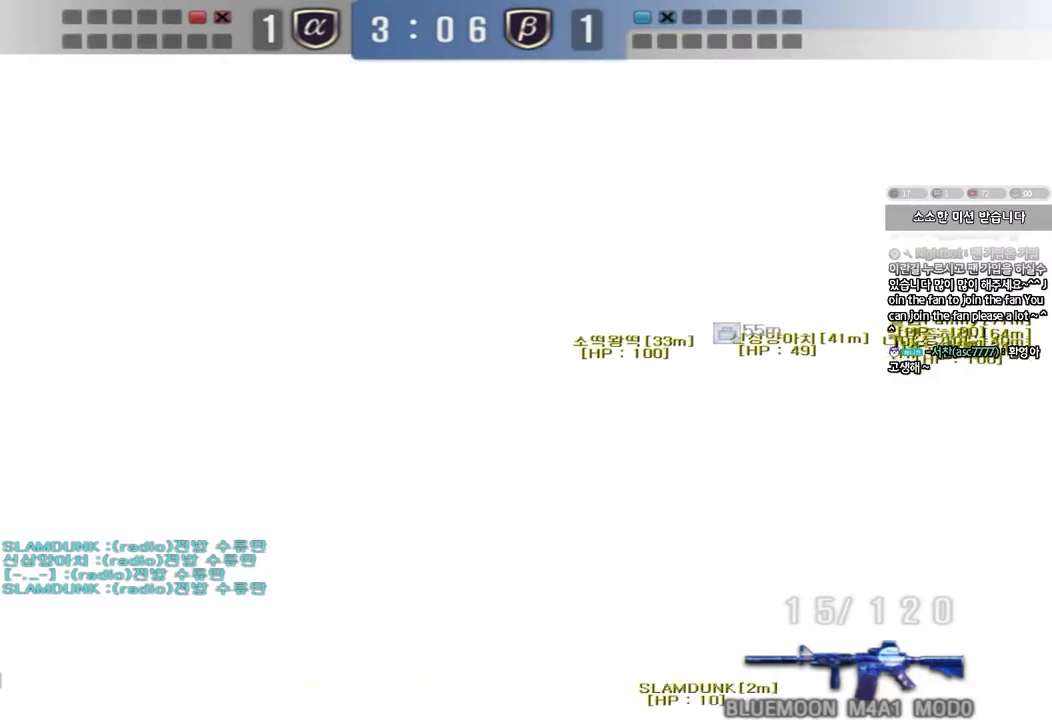
{"keys": ["shift"], "events": [[183, "s", "up"], [200, "a", "up"], [200, "shift", "down"], [233, "space", "down"], [350, "space", "up"]]}
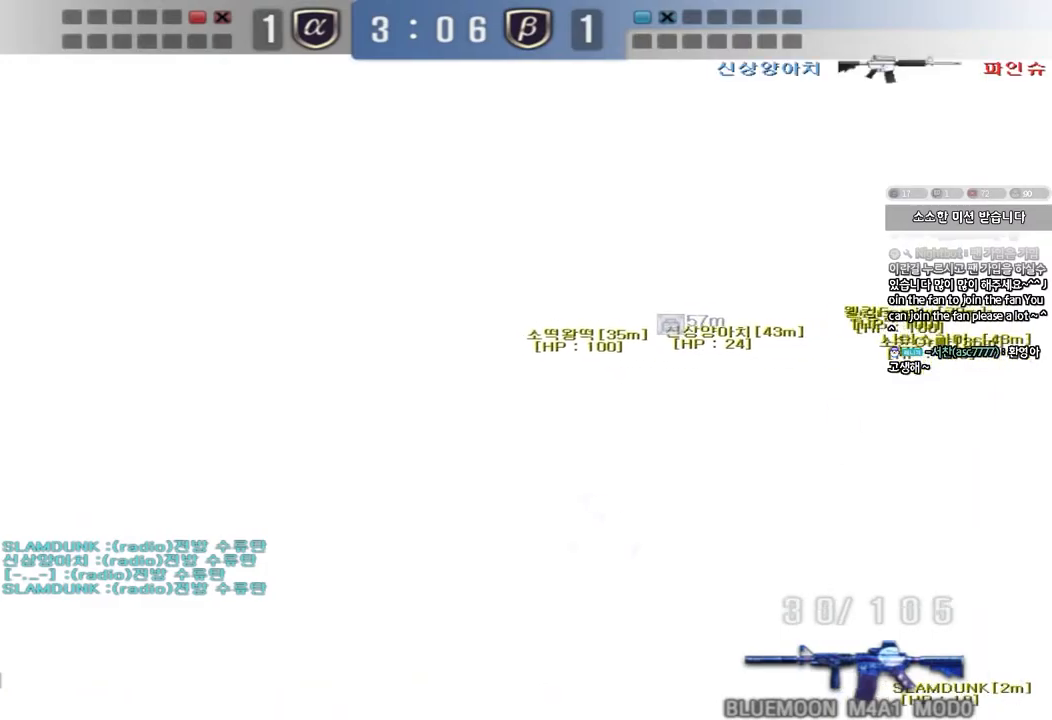
{"keys": [], "events": [[167, "shift", "up"]]}
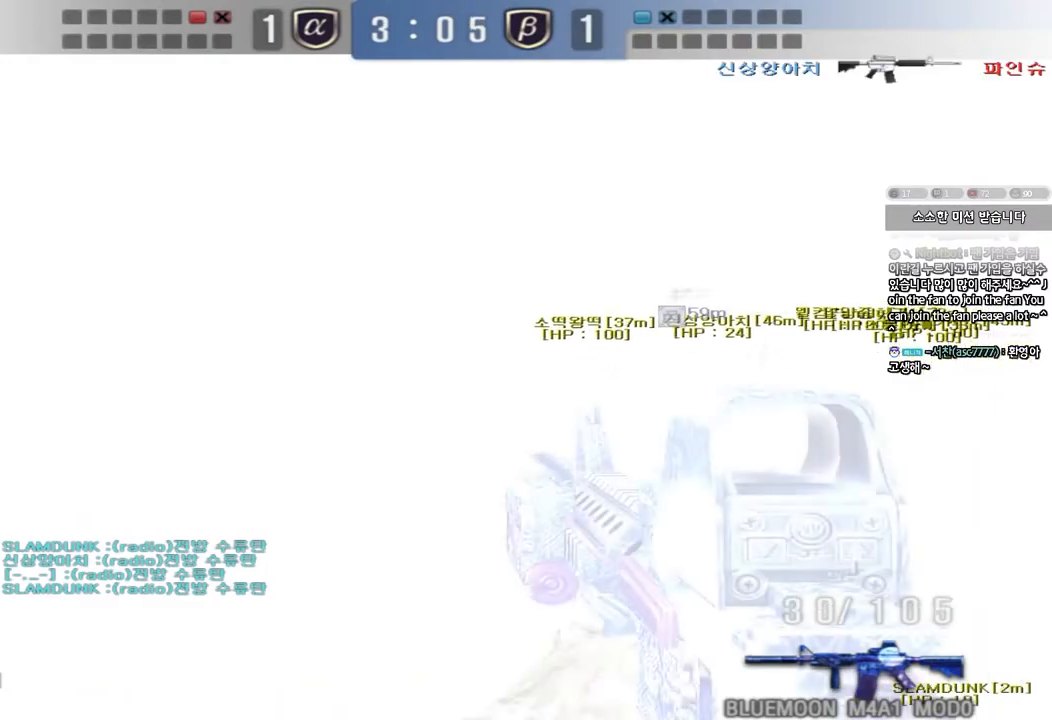
{"keys": [], "events": [[50, "d", "down"], [50, "w", "down"], [317, "shift", "down"], [333, "d", "up"], [333, "w", "up"], [367, "space", "down"], [467, "space", "up"], [483, "shift", "up"]]}
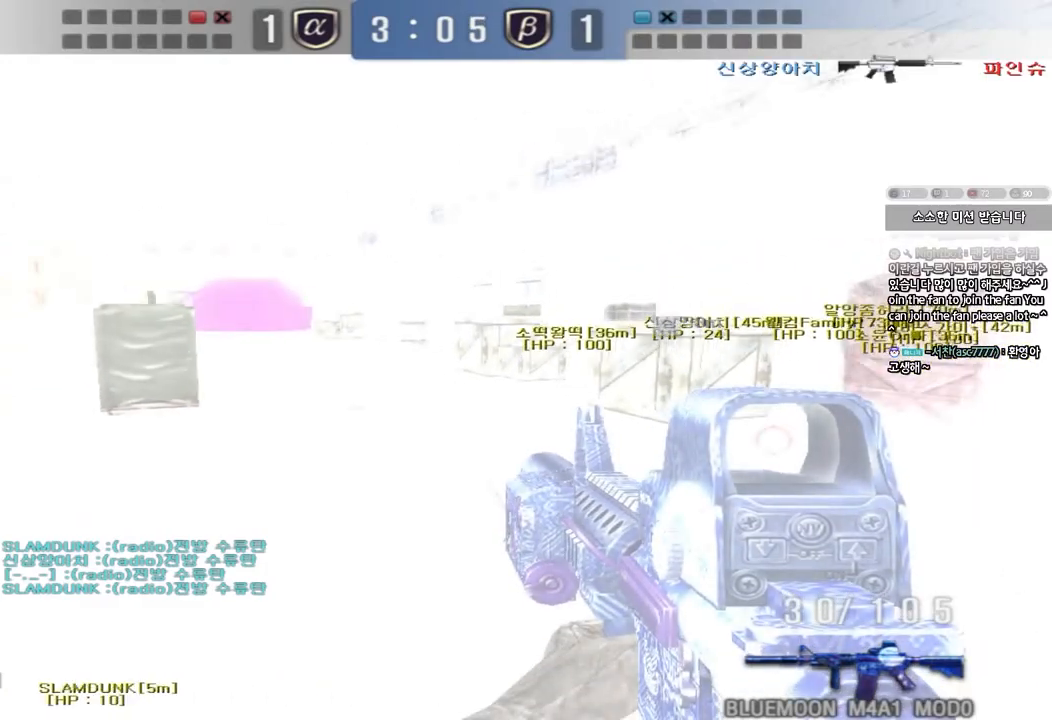
{"keys": [], "events": [[117, "a", "down"], [117, "s", "down"], [350, "s", "up"], [400, "a", "up"]]}
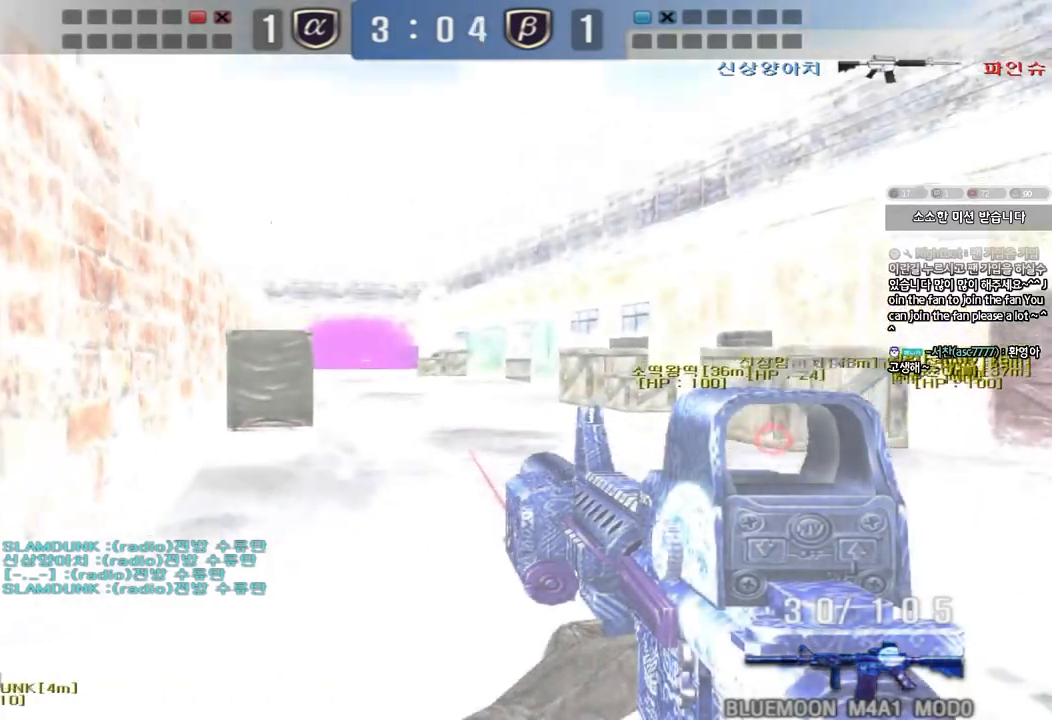
{"keys": [], "events": [[150, "d", "down"], [167, "w", "down"], [267, "d", "up"], [283, "w", "up"]]}
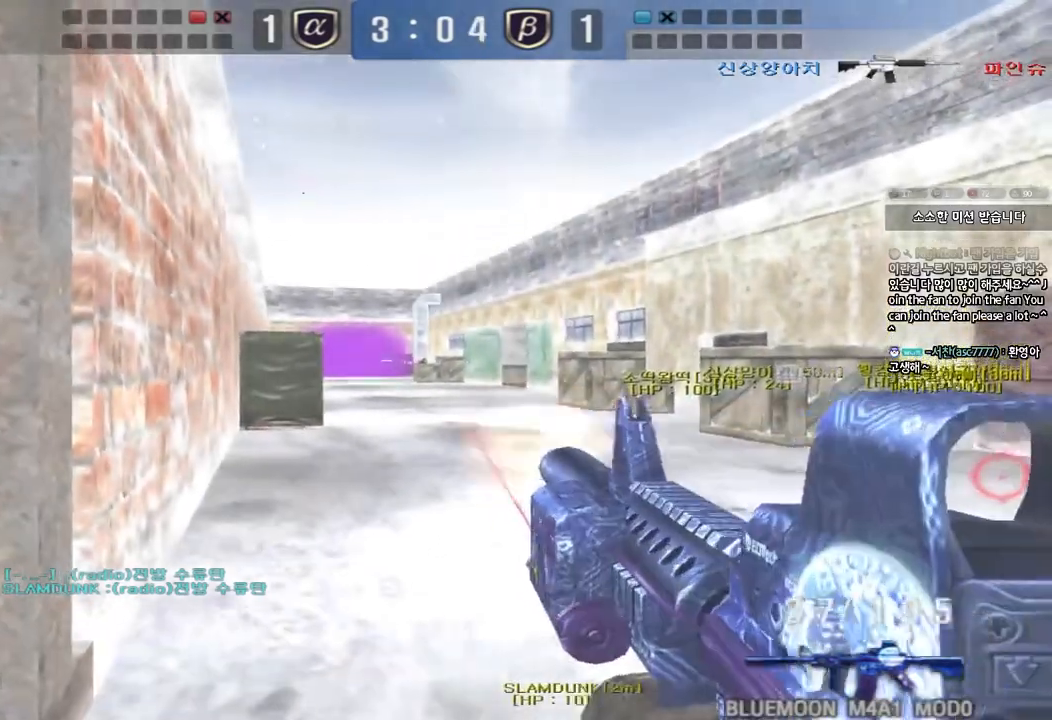
{"keys": ["a", "w"], "events": [[283, "a", "down"], [283, "w", "down"]]}
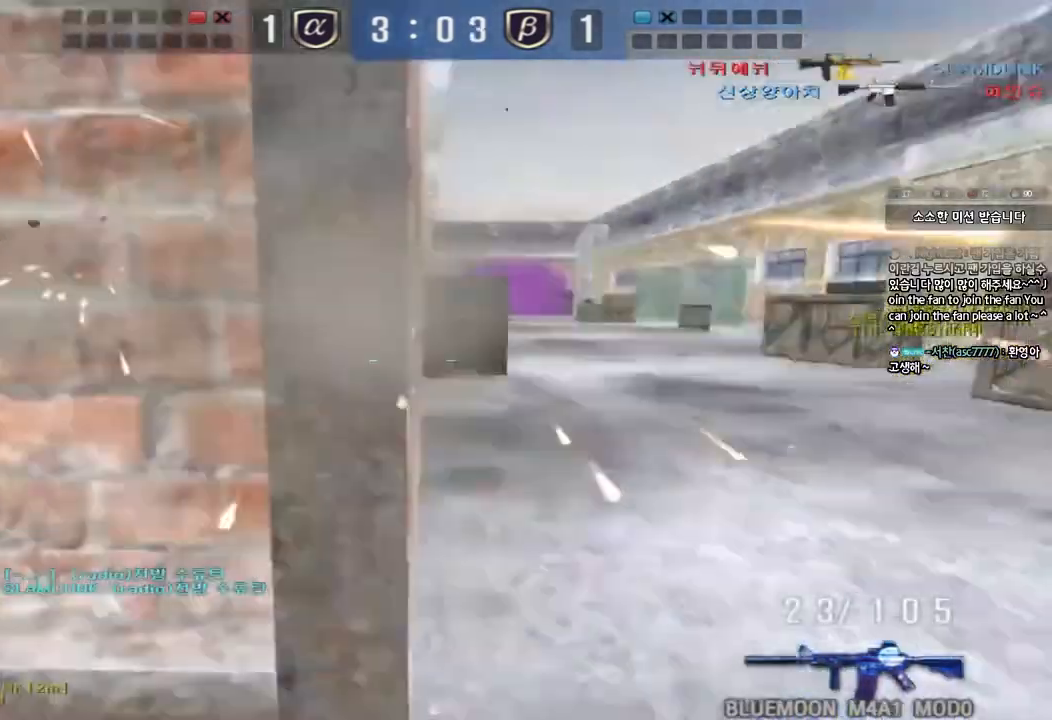
{"keys": [], "events": [[250, "ctrl", "down"], [250, "w", "up"], [283, "a", "up"], [283, "space", "down"], [417, "space", "up"], [450, "ctrl", "up"]]}
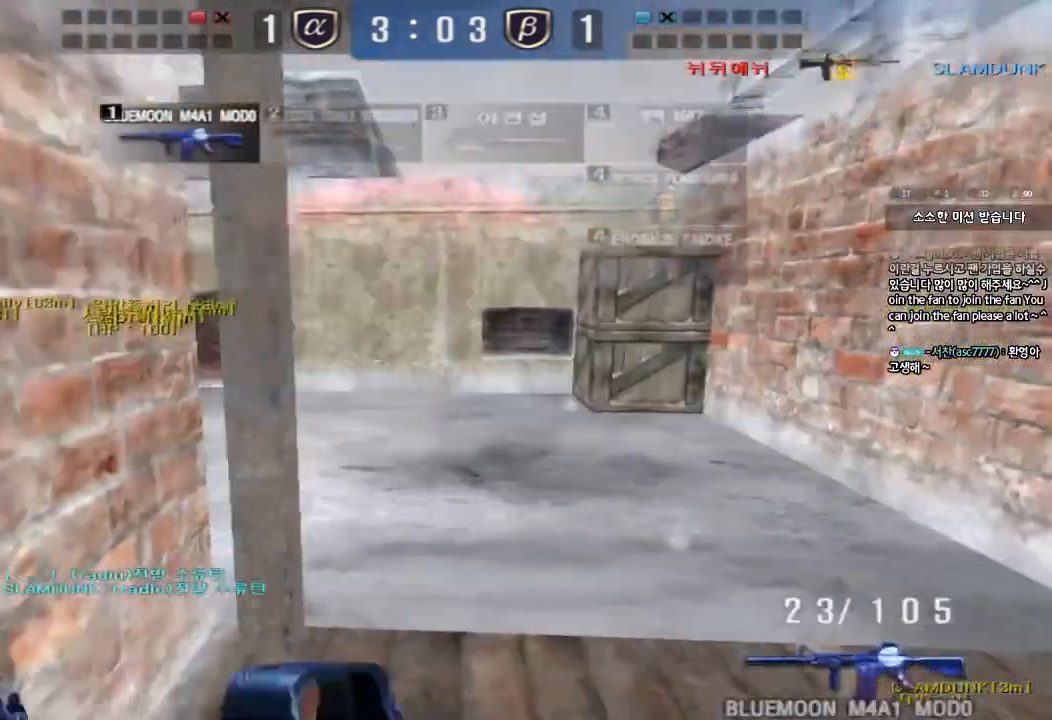
{"keys": ["d", "w"], "events": [[300, "w", "down"], [317, "d", "down"]]}
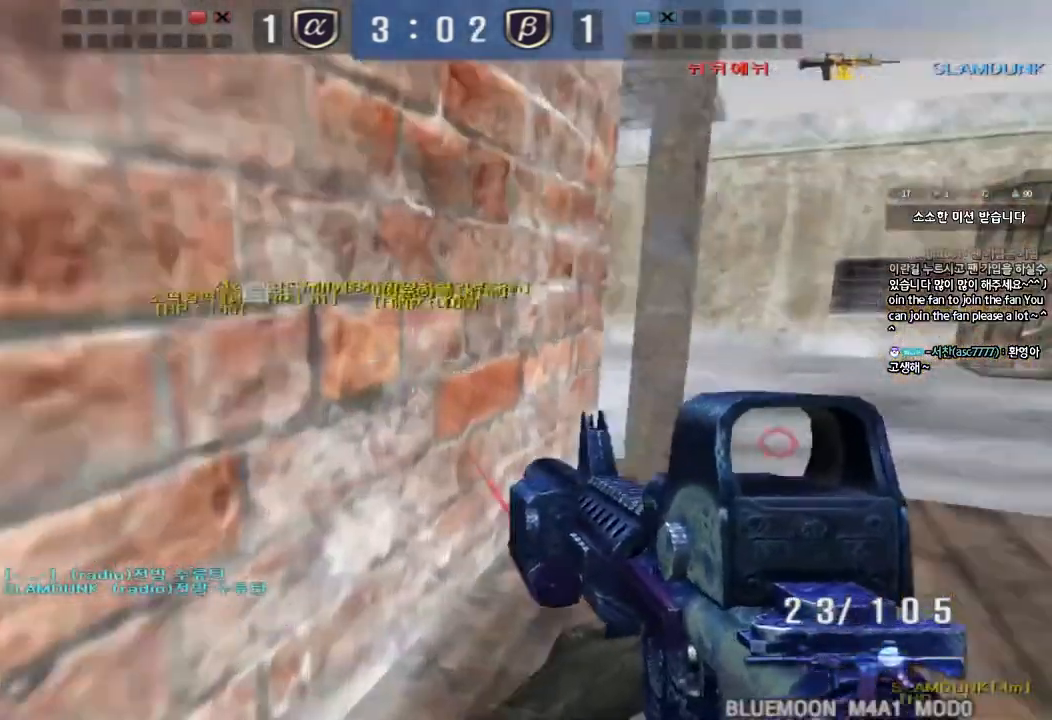
{"keys": [], "events": [[250, "shift", "down"], [267, "d", "up"], [267, "w", "up"], [300, "space", "down"], [400, "shift", "up"], [400, "space", "up"]]}
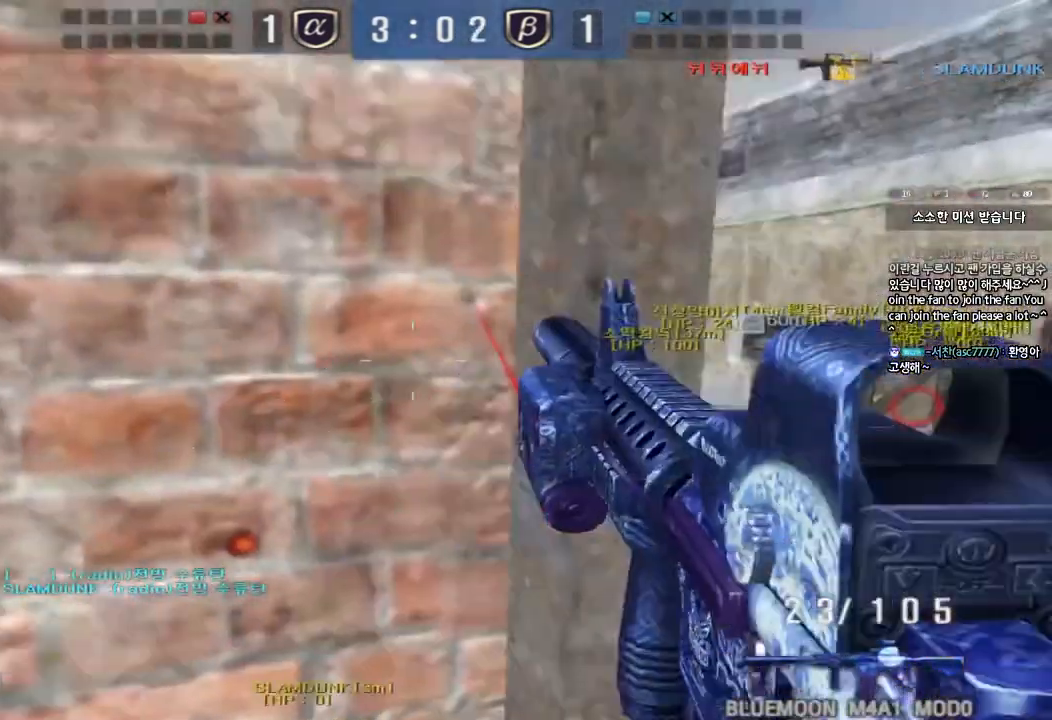
{"keys": ["a", "s"], "events": [[283, "a", "down"], [283, "s", "down"]]}
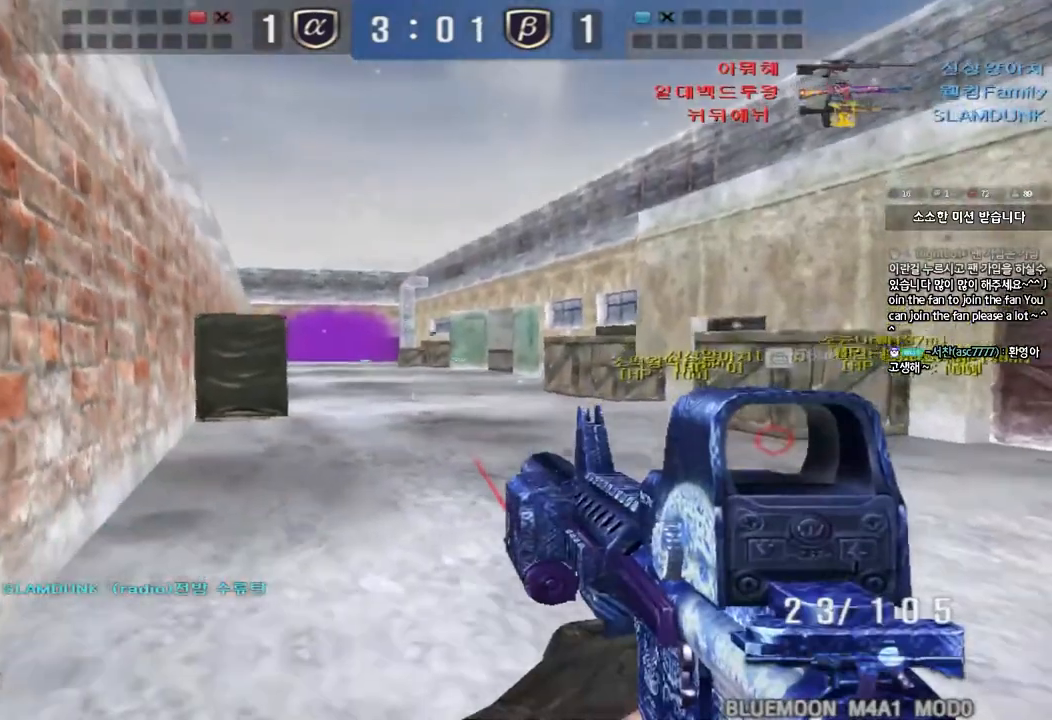
{"keys": [], "events": [[83, "a", "up"], [83, "s", "up"], [300, "a", "down"], [433, "a", "up"]]}
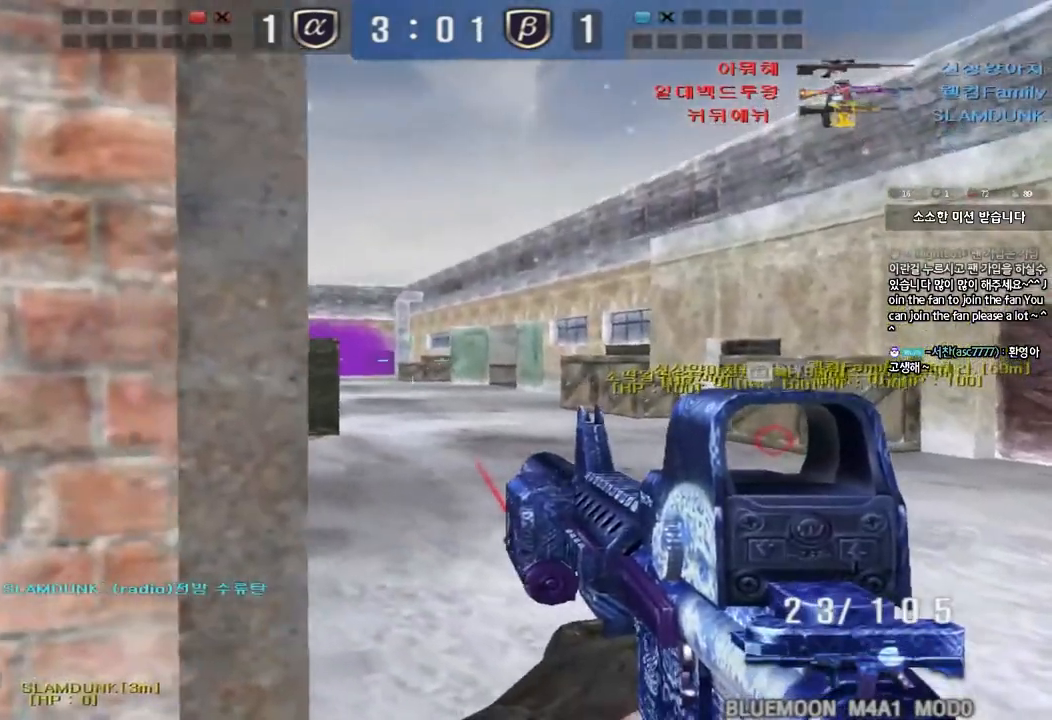
{"keys": ["shift"], "events": [[150, "shift", "down"], [383, "a", "down"], [450, "a", "up"]]}
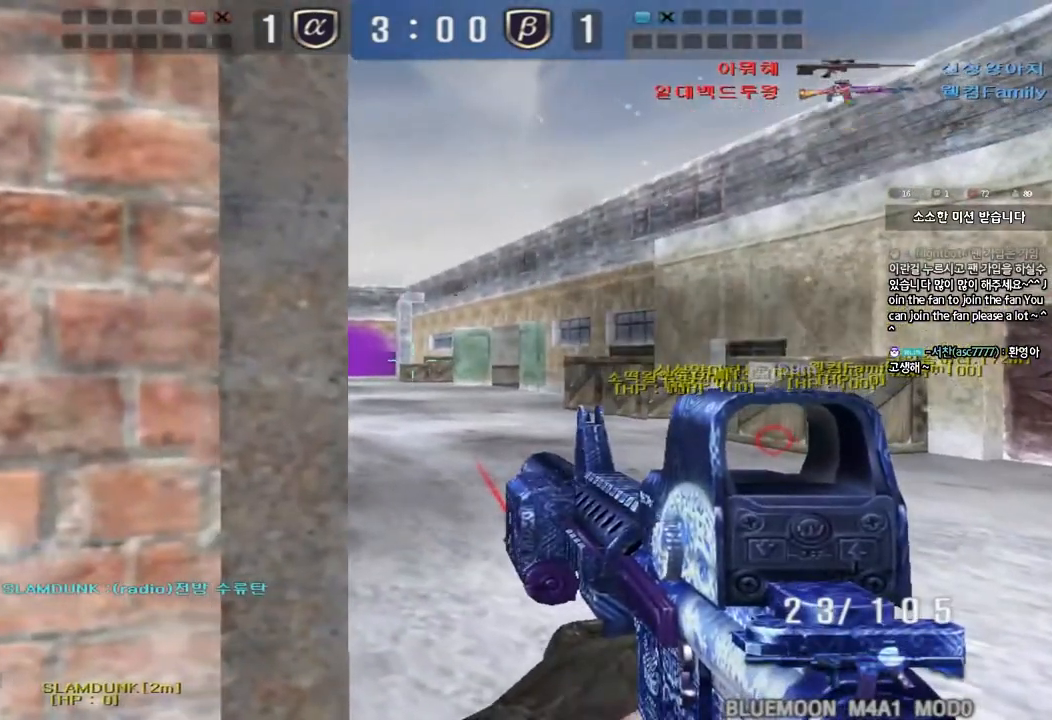
{"keys": ["shift"], "events": [[150, "d", "down"], [233, "d", "up"], [417, "a", "down"], [483, "a", "up"]]}
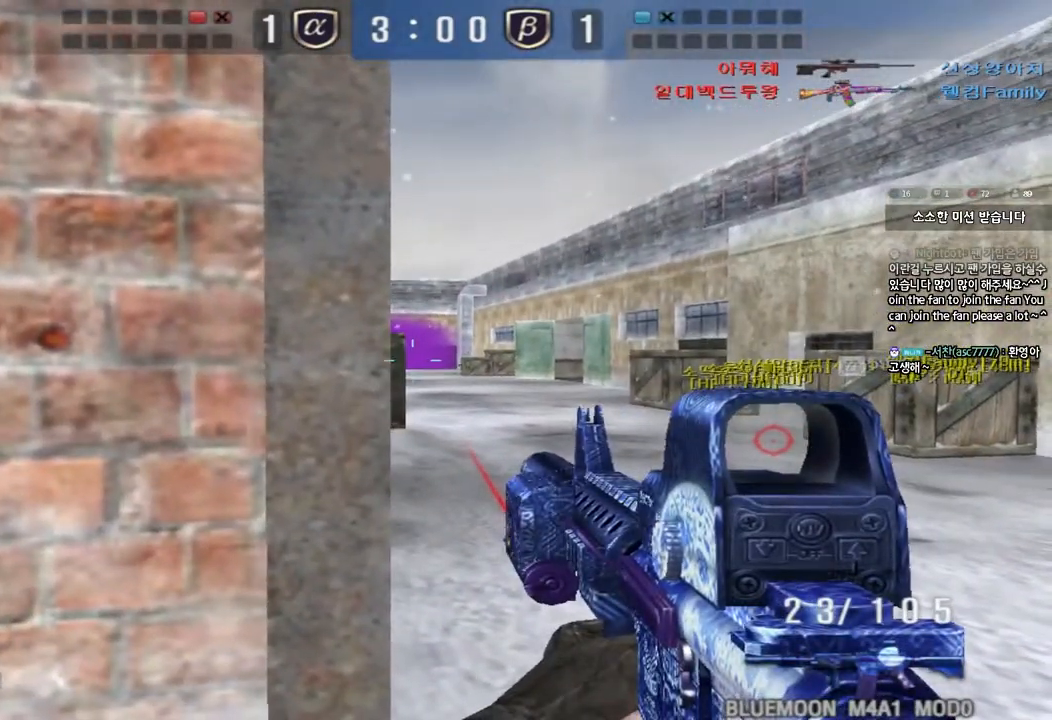
{"keys": ["shift"], "events": [[350, "a", "down"], [383, "a", "up"]]}
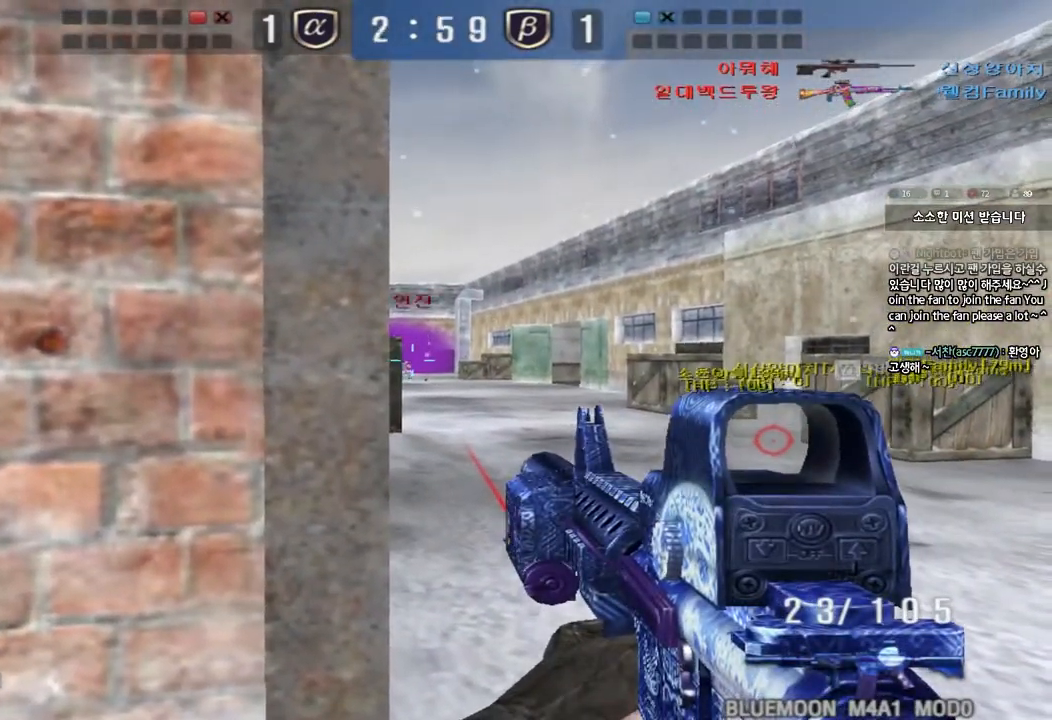
{"keys": ["shift"], "events": [[50, "a", "down"], [100, "a", "up"]]}
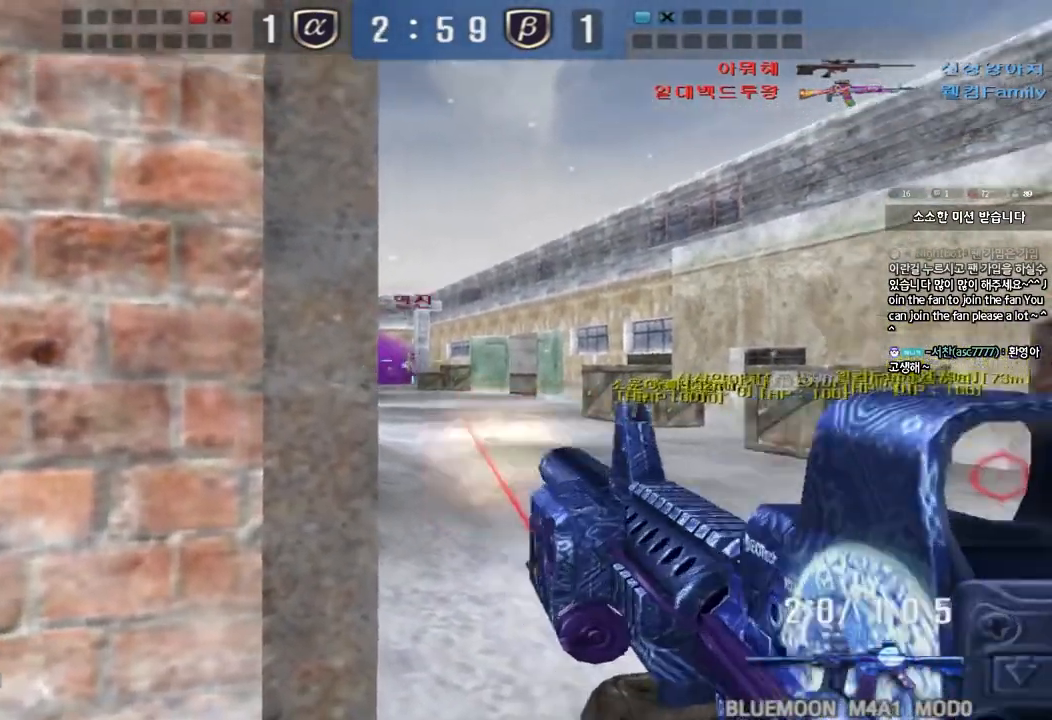
{"keys": ["a", "w"], "events": [[250, "shift", "up"], [283, "a", "down"], [317, "w", "down"]]}
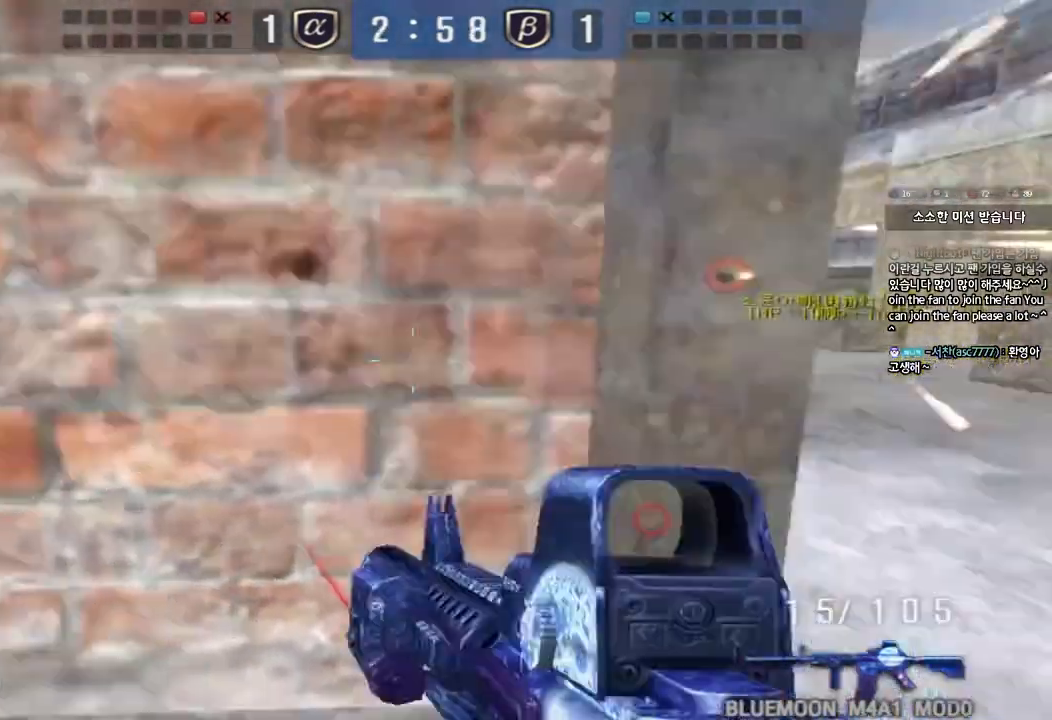
{"keys": ["d", "w"], "events": [[183, "a", "up"], [217, "d", "down"]]}
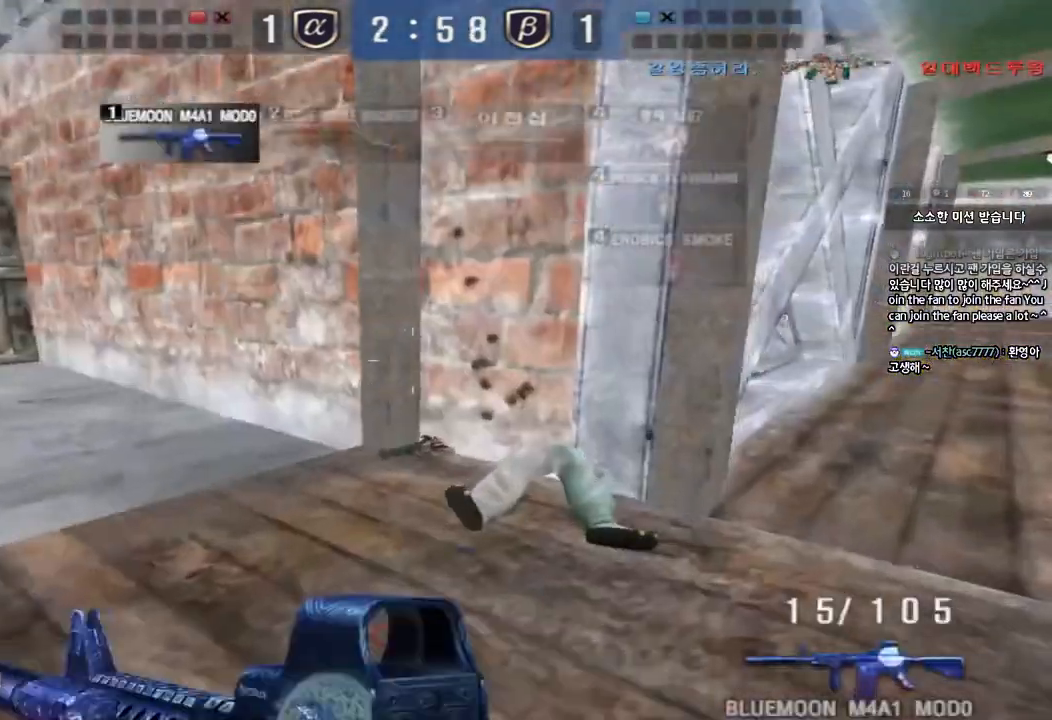
{"keys": [], "events": [[67, "d", "up"], [67, "shift", "down"], [83, "w", "up"], [117, "space", "down"], [217, "space", "up"], [283, "shift", "up"]]}
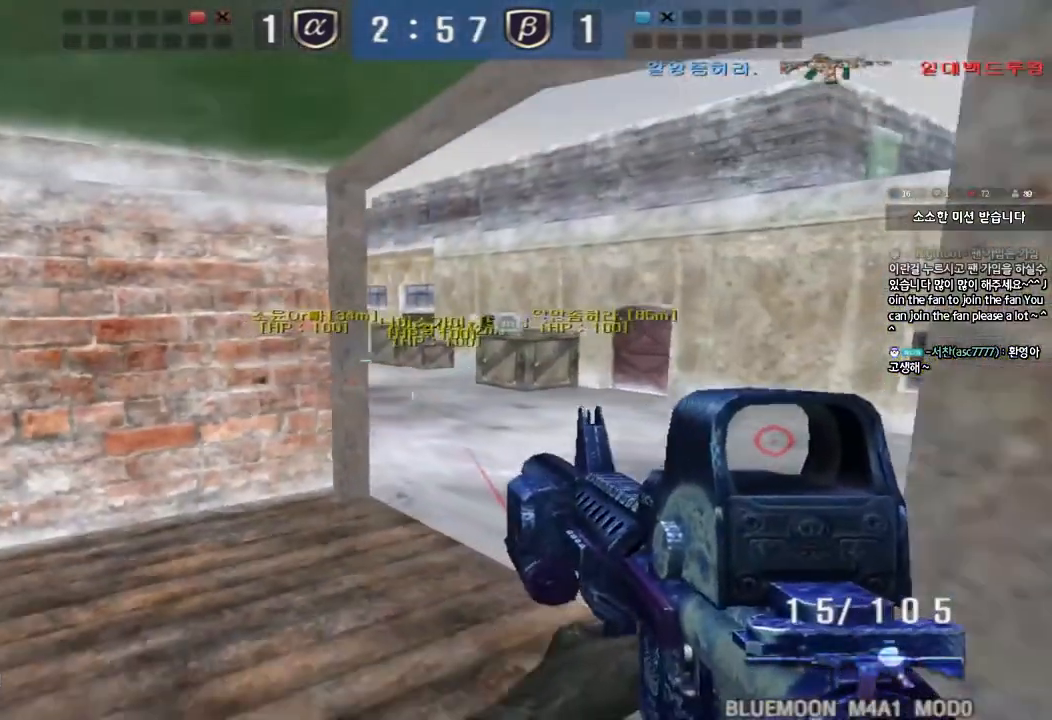
{"keys": ["a", "w"], "events": [[200, "d", "down"], [317, "d", "up"], [417, "a", "down"], [483, "w", "down"]]}
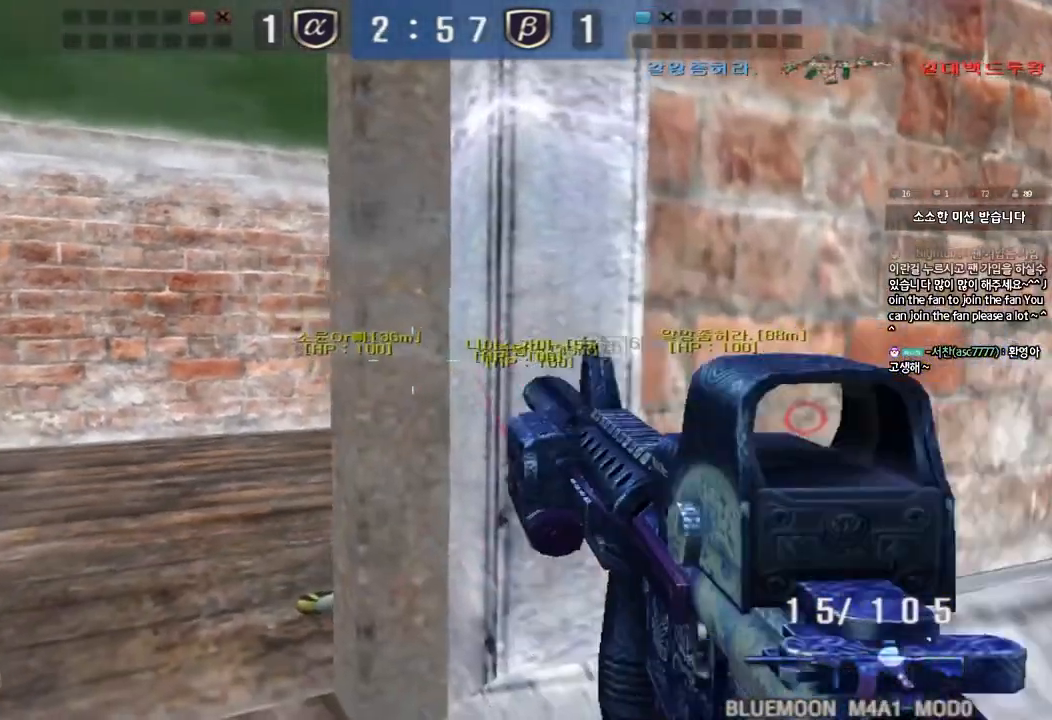
{"keys": ["d", "w"], "events": [[283, "a", "up"], [317, "d", "down"]]}
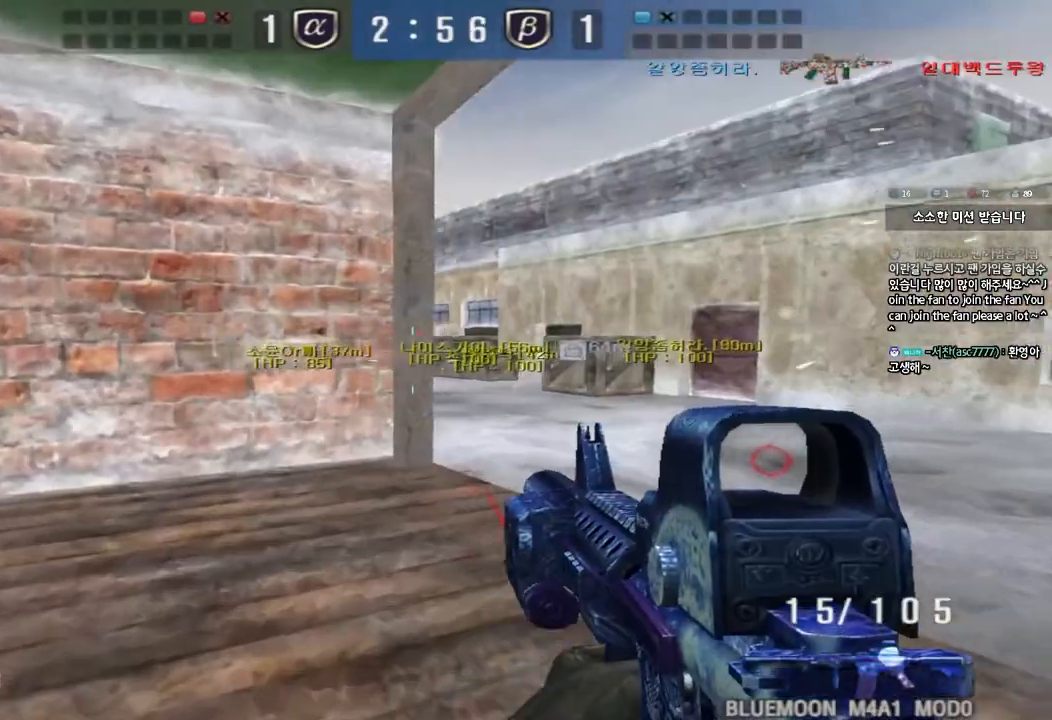
{"keys": [], "events": [[367, "d", "up"], [383, "w", "up"]]}